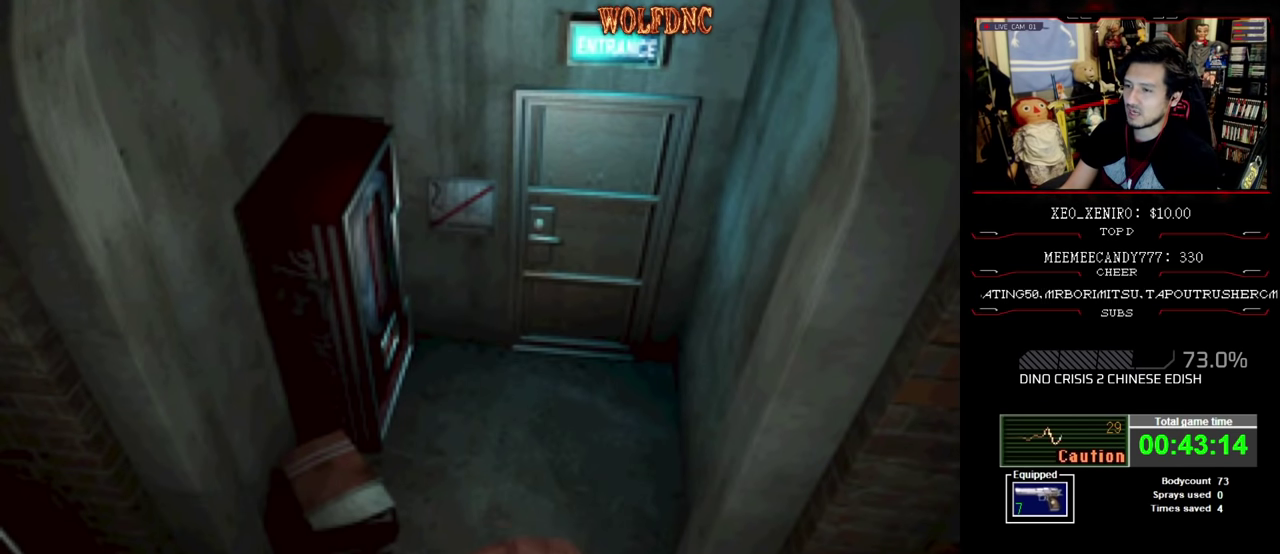
Gameplay with a controller (PlayStation layout); each line is a JSON object with the inputs held at the frame after it. "events" lists button and stick changes between this image and that frame as [ms after this image, input, new state], when the widget could be followed in between. Not read: L3 R3.
{"buttons": ["SQUARE", "DPAD_UP", "DPAD_RIGHT"], "events": [[133, "DPAD_UP", "down"], [183, "SQUARE", "down"], [317, "DPAD_RIGHT", "down"]]}
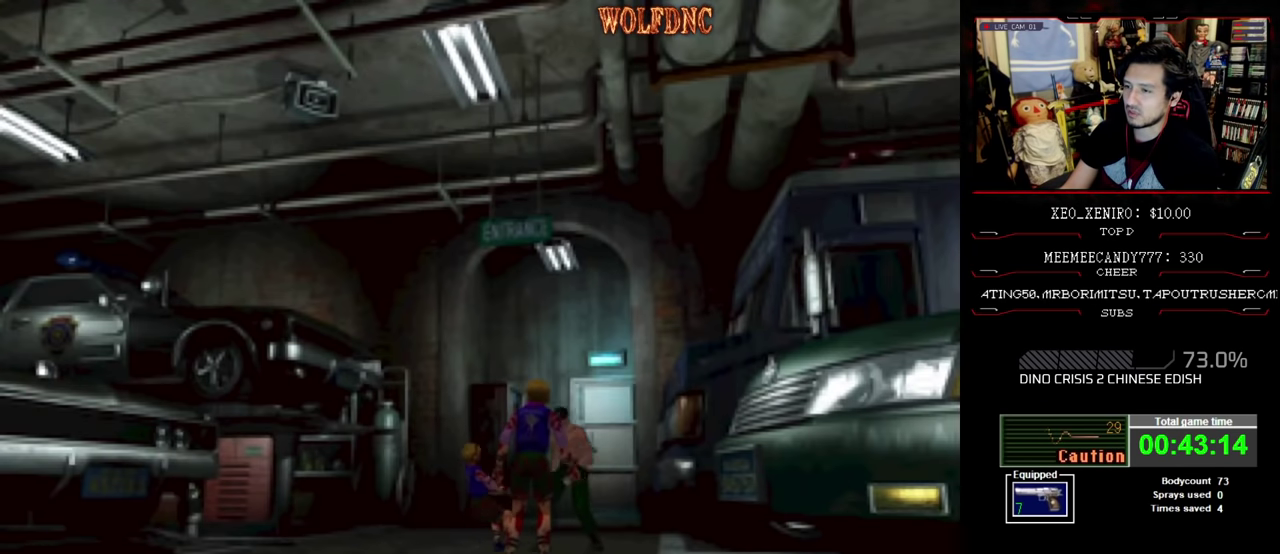
{"buttons": ["SQUARE", "DPAD_UP", "DPAD_LEFT"], "events": [[250, "DPAD_RIGHT", "up"], [300, "DPAD_LEFT", "down"]]}
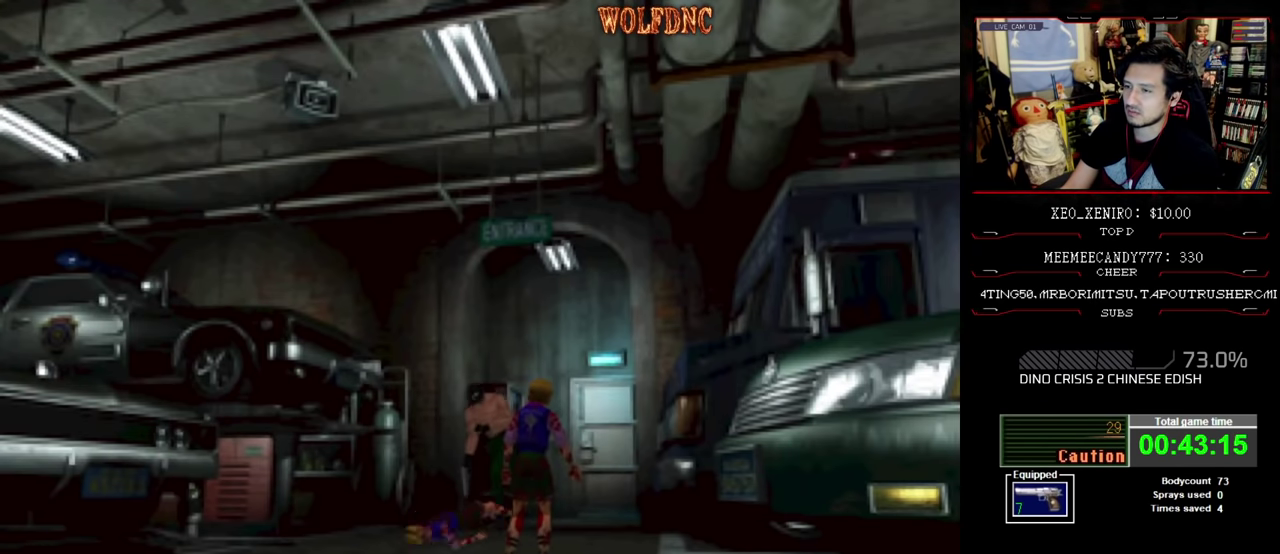
{"buttons": ["SQUARE", "DPAD_UP", "DPAD_LEFT"], "events": [[117, "DPAD_LEFT", "up"], [500, "DPAD_LEFT", "down"]]}
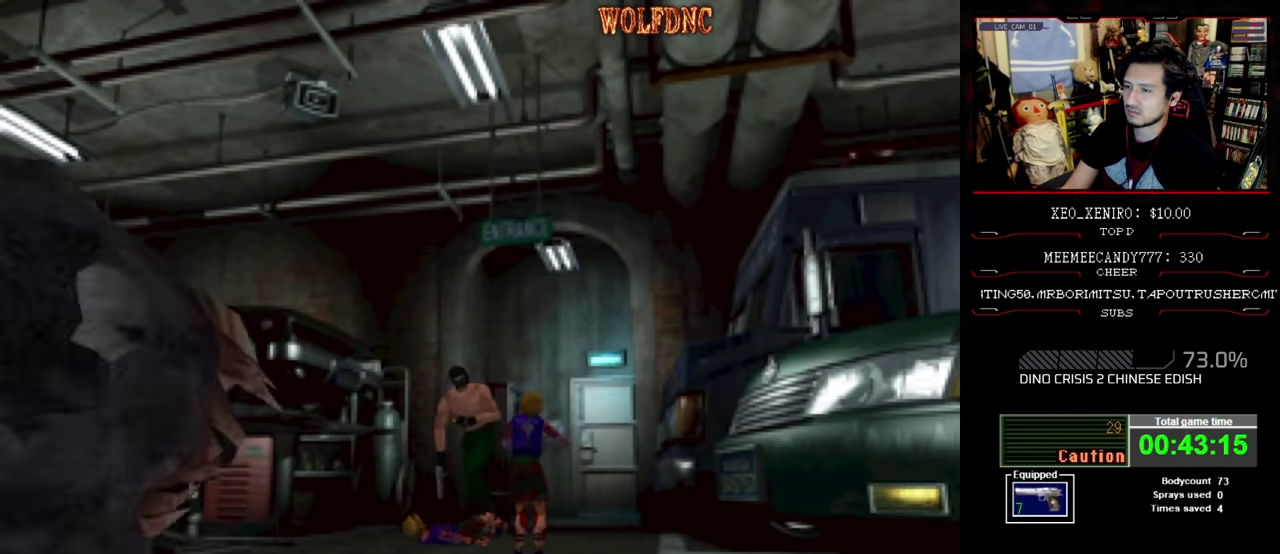
{"buttons": ["SQUARE", "DPAD_UP", "DPAD_LEFT"], "events": []}
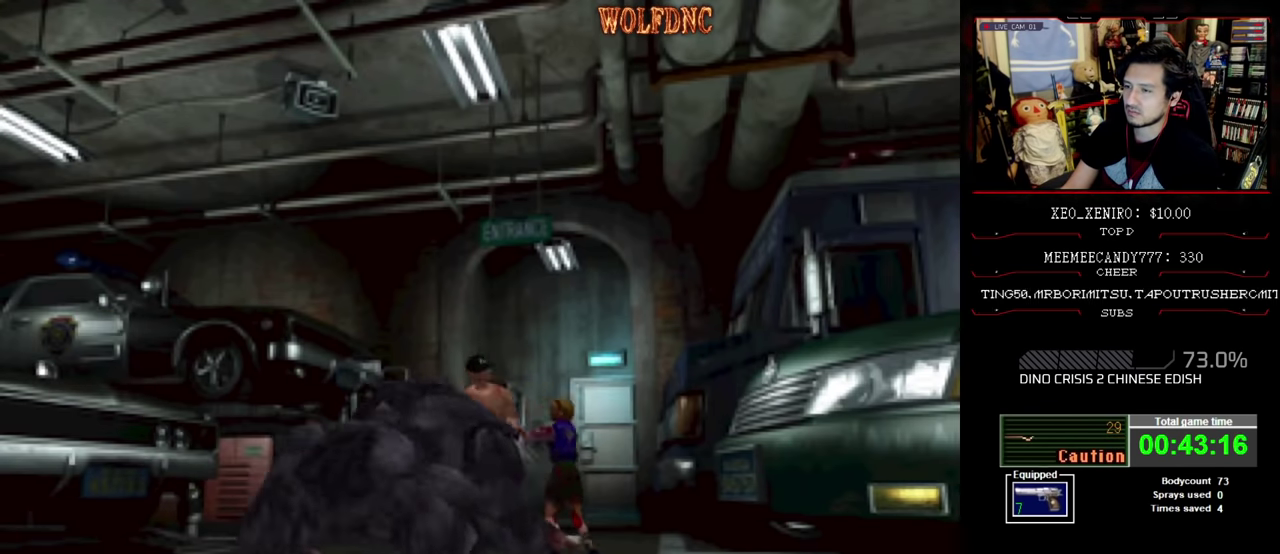
{"buttons": ["CROSS", "DPAD_LEFT"], "events": [[100, "CROSS", "down"], [150, "DPAD_LEFT", "up"], [150, "DPAD_RIGHT", "down"], [200, "R1", "down"], [250, "CROSS", "up"], [300, "CROSS", "down"], [300, "DPAD_LEFT", "down"], [300, "R1", "up"], [383, "CROSS", "up"], [383, "DPAD_LEFT", "up"], [383, "R1", "down"], [383, "SQUARE", "up"], [433, "DPAD_RIGHT", "up"], [433, "DPAD_UP", "up"], [483, "CROSS", "down"], [483, "DPAD_LEFT", "down"], [483, "R1", "up"]]}
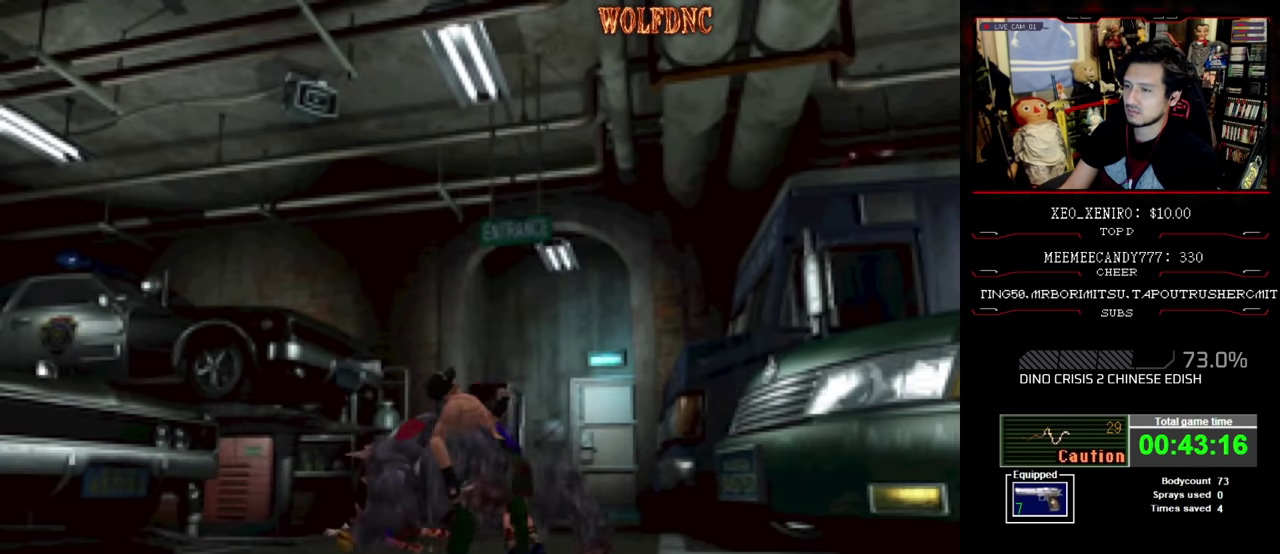
{"buttons": ["CROSS", "SQUARE", "R1", "DPAD_RIGHT"], "events": [[33, "DPAD_RIGHT", "down"], [33, "DPAD_UP", "down"], [83, "DPAD_LEFT", "up"], [83, "DPAD_UP", "up"], [83, "R1", "down"], [167, "DPAD_LEFT", "down"], [167, "DPAD_RIGHT", "up"], [167, "R1", "up"], [217, "DPAD_RIGHT", "down"], [217, "DPAD_UP", "down"], [267, "DPAD_LEFT", "up"], [267, "R1", "down"], [283, "DPAD_UP", "up"], [350, "DPAD_LEFT", "down"], [350, "DPAD_RIGHT", "up"], [350, "R1", "up"], [400, "DPAD_UP", "down"], [450, "CROSS", "up"], [450, "DPAD_RIGHT", "down"], [450, "R1", "down"], [450, "SQUARE", "down"], [500, "CROSS", "down"], [500, "DPAD_LEFT", "up"], [500, "DPAD_UP", "up"]]}
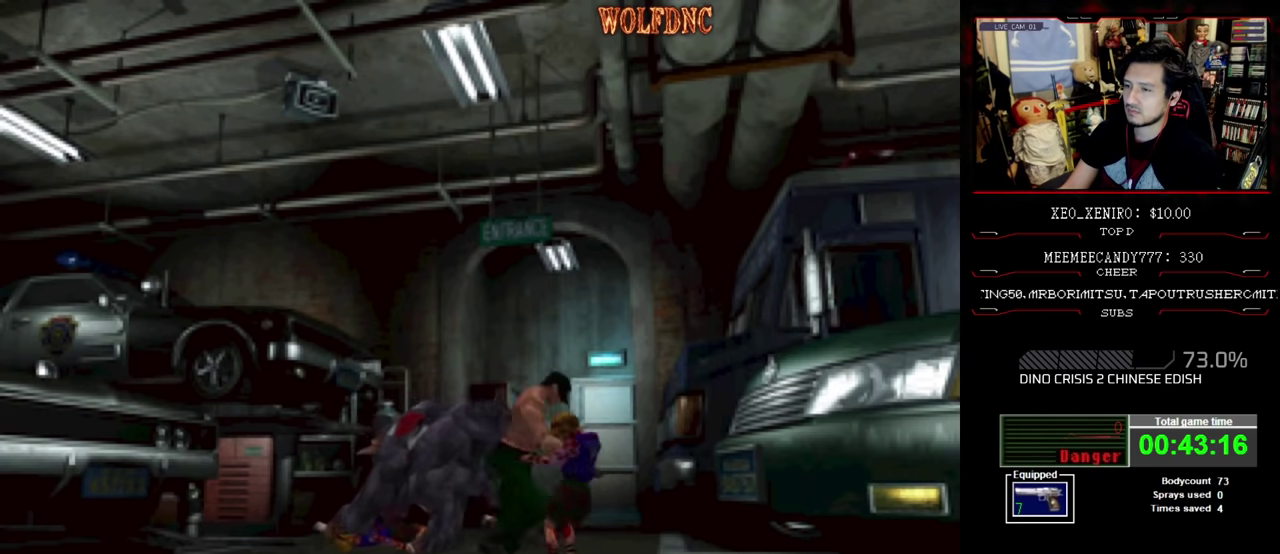
{"buttons": ["SQUARE", "DPAD_UP", "DPAD_RIGHT"], "events": [[50, "SQUARE", "up"], [100, "DPAD_RIGHT", "up"], [100, "R1", "up"], [133, "CROSS", "up"], [133, "DPAD_UP", "down"], [233, "DPAD_RIGHT", "down"], [233, "SQUARE", "down"]]}
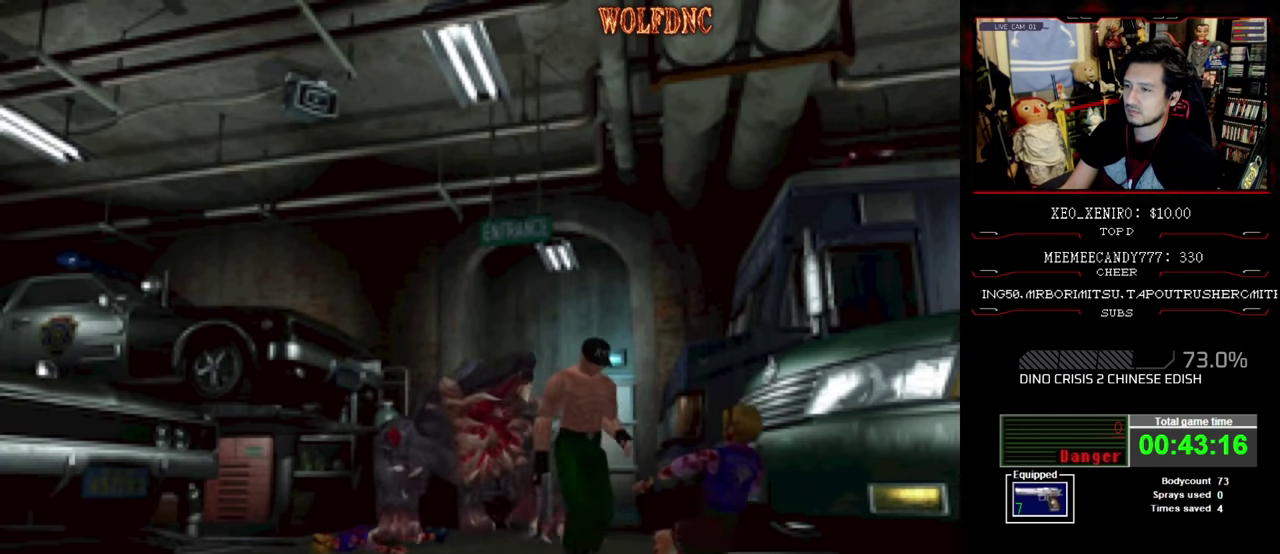
{"buttons": ["SQUARE", "DPAD_UP", "DPAD_RIGHT"], "events": []}
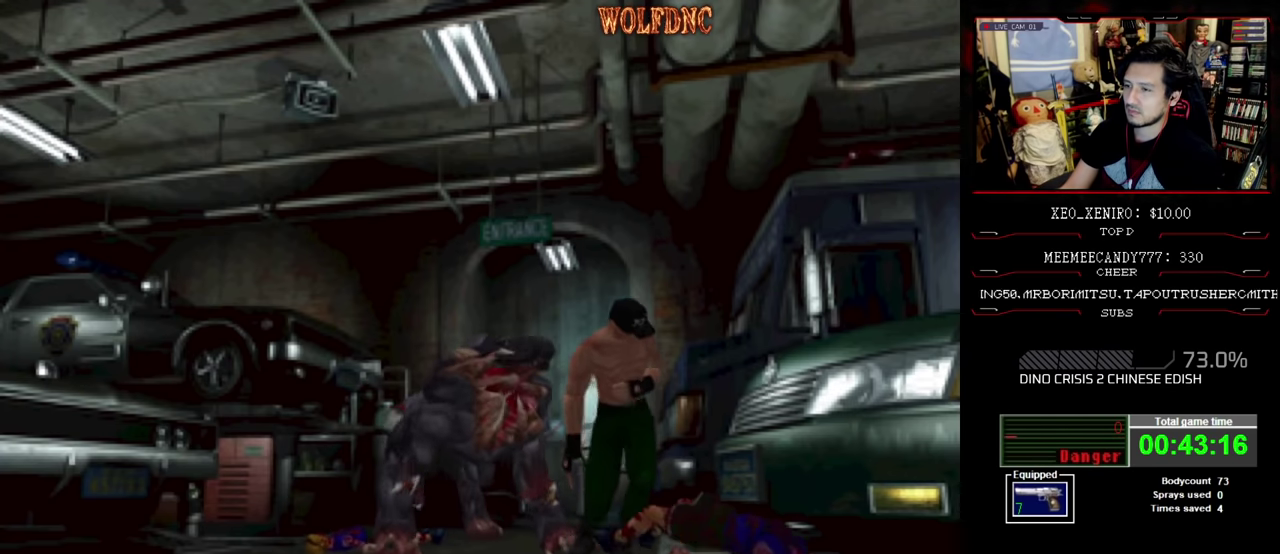
{"buttons": ["SQUARE", "DPAD_UP"], "events": [[217, "DPAD_RIGHT", "up"]]}
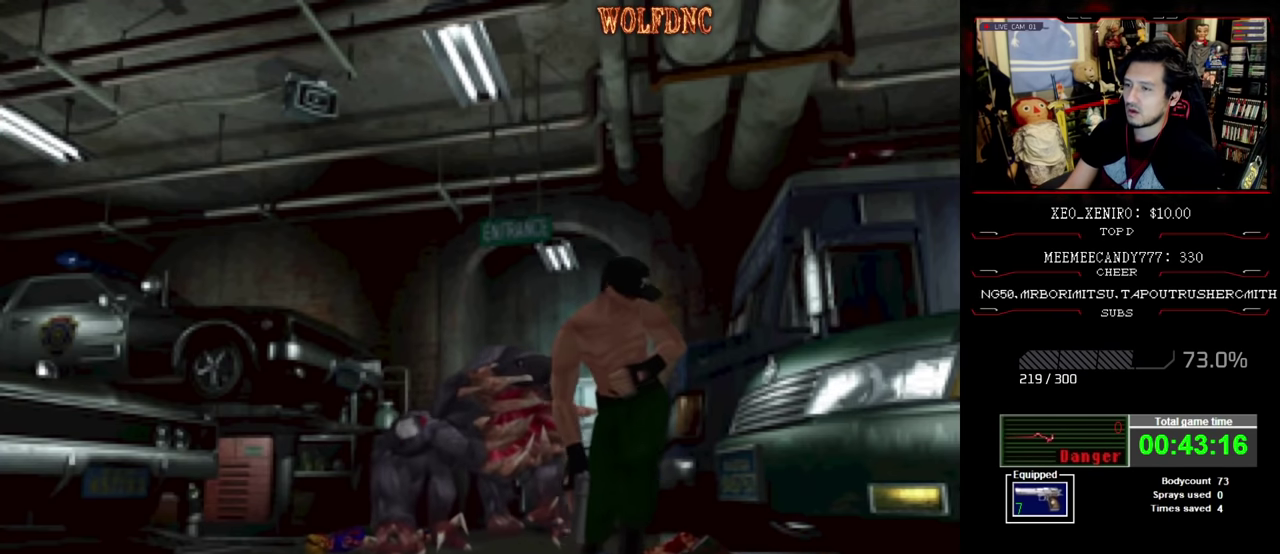
{"buttons": ["SQUARE", "DPAD_UP"], "events": [[183, "DPAD_RIGHT", "down"], [317, "DPAD_RIGHT", "up"]]}
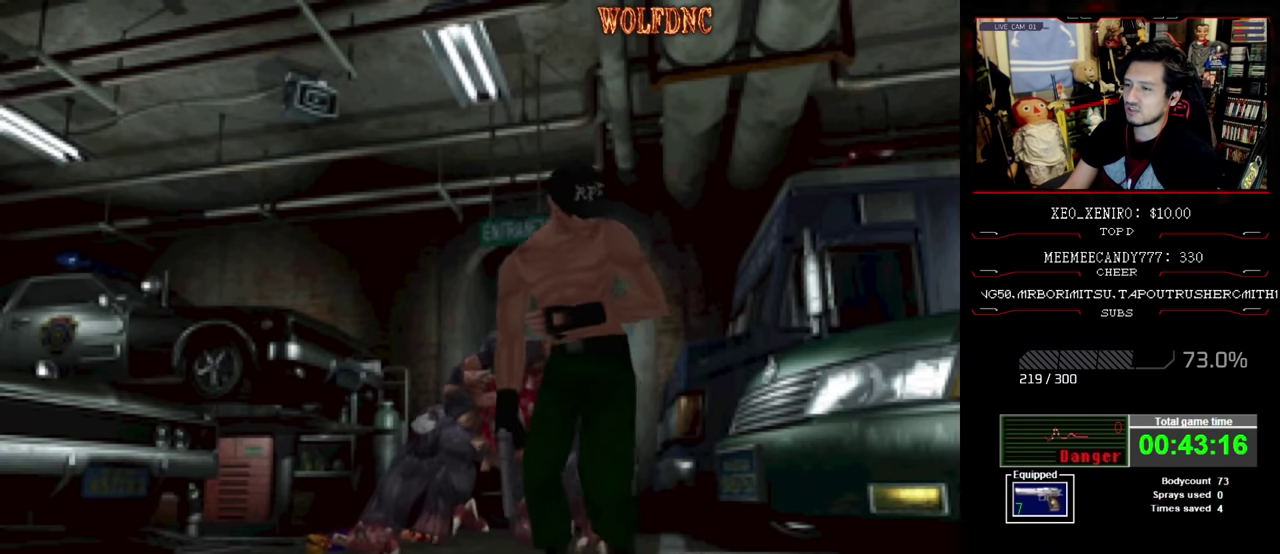
{"buttons": ["SQUARE", "DPAD_UP"], "events": []}
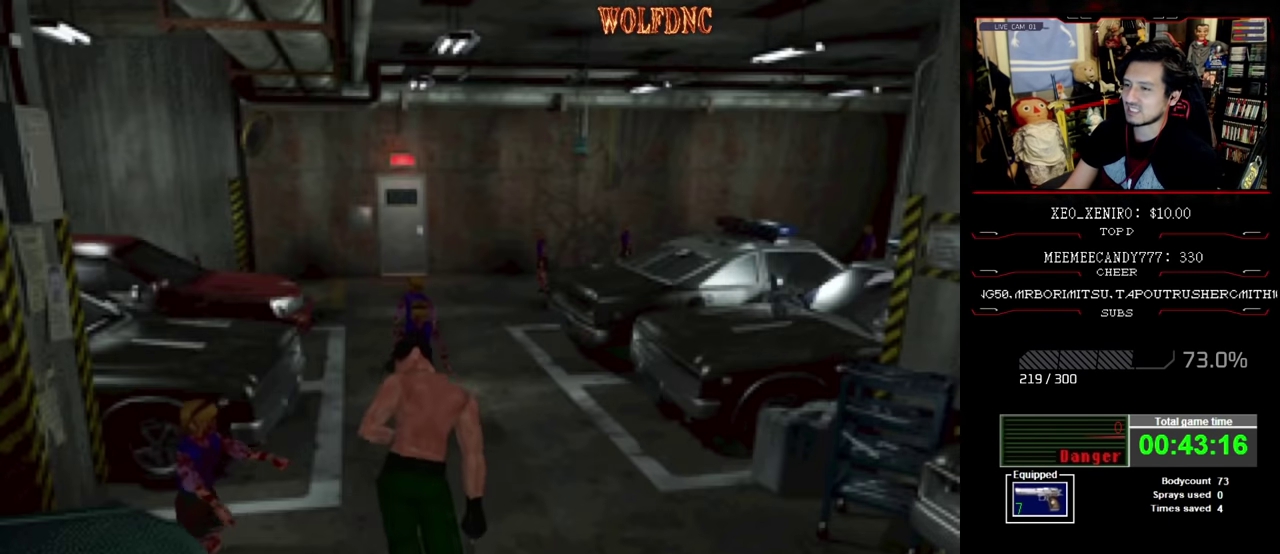
{"buttons": ["SQUARE", "DPAD_UP", "DPAD_RIGHT"], "events": [[400, "DPAD_RIGHT", "down"]]}
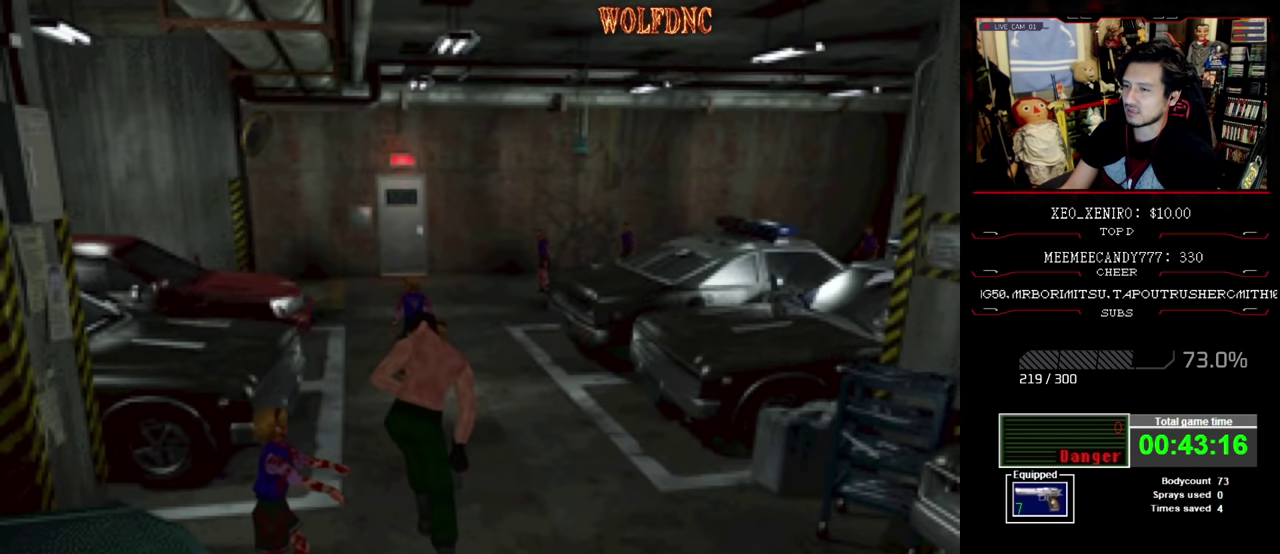
{"buttons": ["SQUARE", "DPAD_UP", "DPAD_RIGHT"], "events": []}
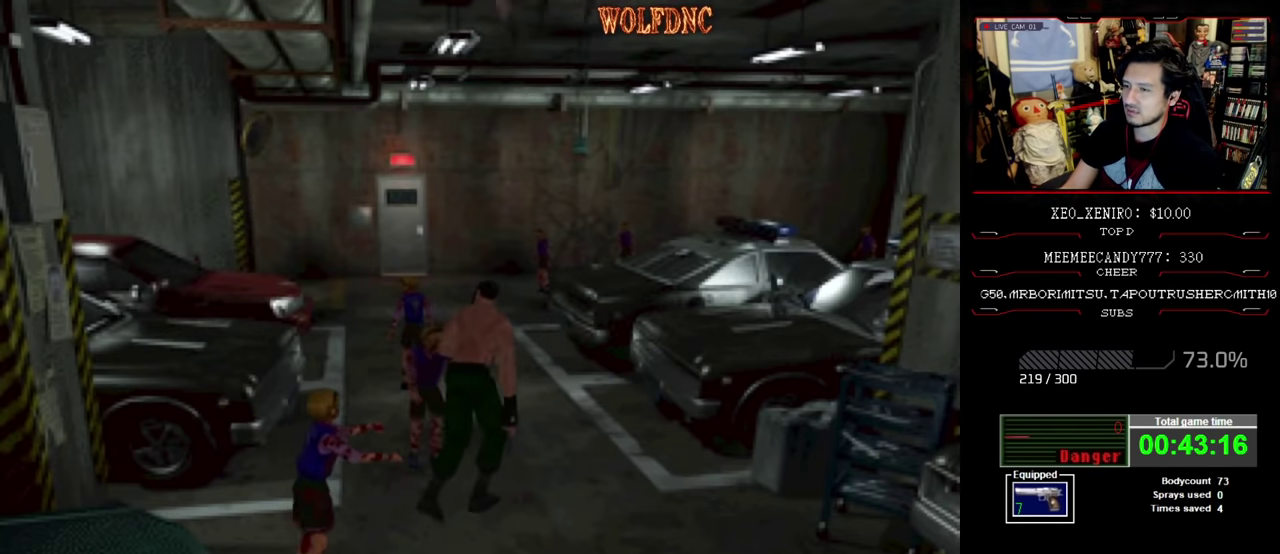
{"buttons": ["SQUARE", "DPAD_UP", "DPAD_RIGHT"], "events": [[150, "DPAD_RIGHT", "up"], [483, "DPAD_RIGHT", "down"]]}
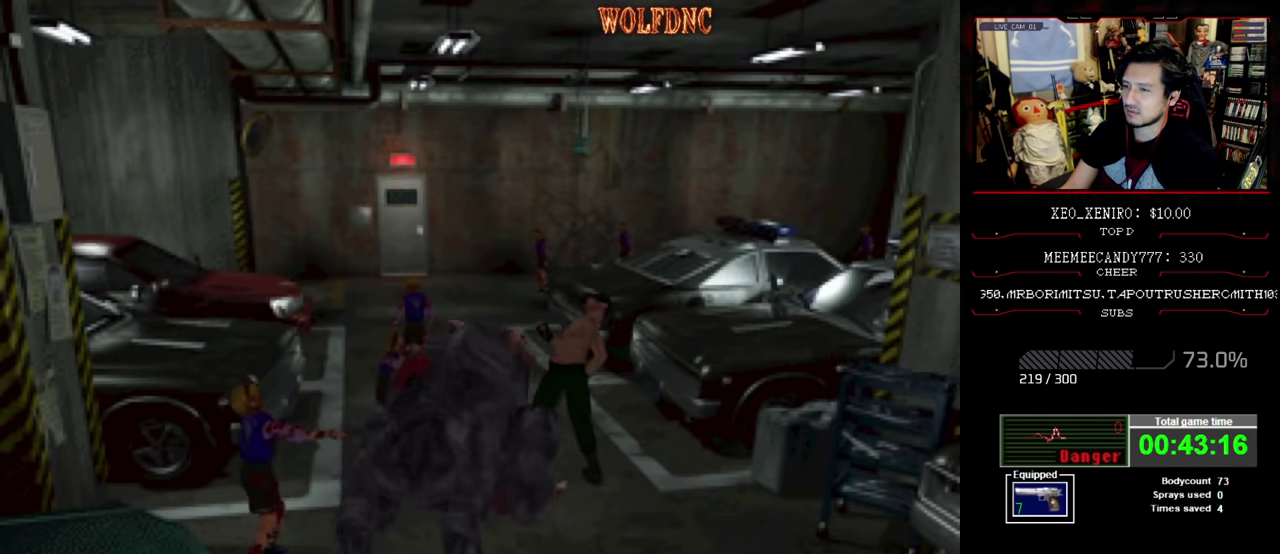
{"buttons": ["CROSS", "SQUARE", "DPAD_UP", "DPAD_RIGHT"], "events": [[117, "CROSS", "down"], [167, "DPAD_LEFT", "down"], [167, "DPAD_RIGHT", "up"], [217, "DPAD_RIGHT", "down"], [267, "DPAD_LEFT", "up"], [400, "CROSS", "up"], [400, "DPAD_LEFT", "down"], [400, "DPAD_RIGHT", "up"], [400, "R1", "down"], [450, "CROSS", "down"], [450, "DPAD_RIGHT", "down"], [500, "DPAD_LEFT", "up"], [500, "R1", "up"]]}
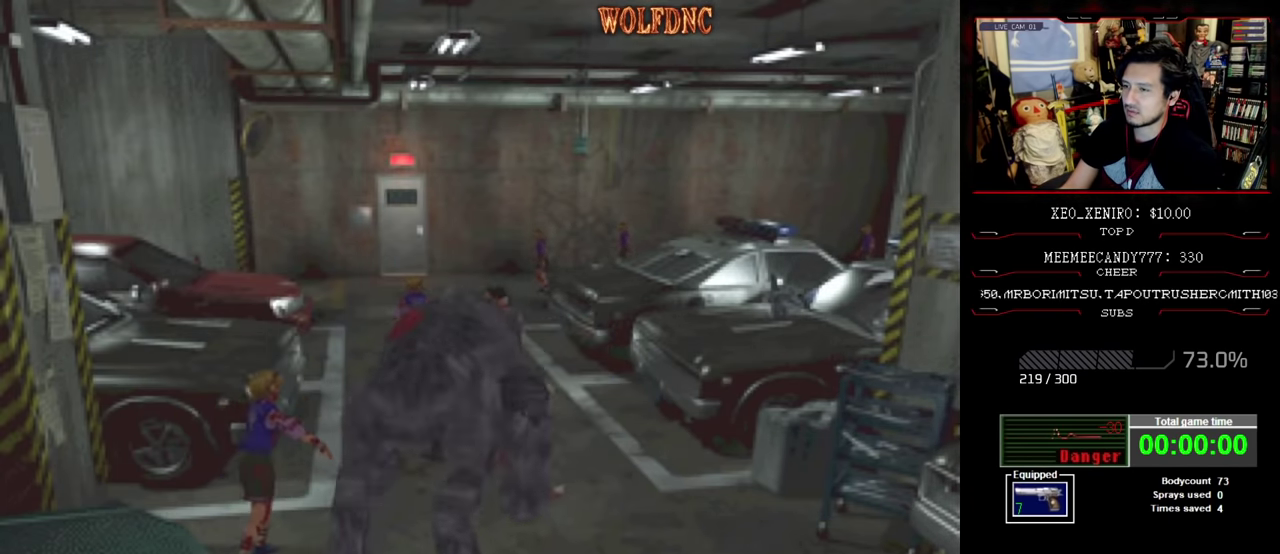
{"buttons": ["CROSS", "DPAD_RIGHT"], "events": [[83, "CROSS", "up"], [83, "DPAD_LEFT", "down"], [83, "DPAD_RIGHT", "up"], [83, "R1", "down"], [133, "CROSS", "down"], [183, "DPAD_RIGHT", "down"], [233, "DPAD_LEFT", "up"], [233, "DPAD_UP", "up"], [233, "R1", "up"], [316, "DPAD_LEFT", "down"], [316, "DPAD_RIGHT", "up"], [316, "R1", "down"], [366, "DPAD_UP", "down"], [366, "SQUARE", "up"], [416, "DPAD_LEFT", "up"], [416, "DPAD_RIGHT", "down"], [466, "DPAD_UP", "up"], [466, "R1", "up"]]}
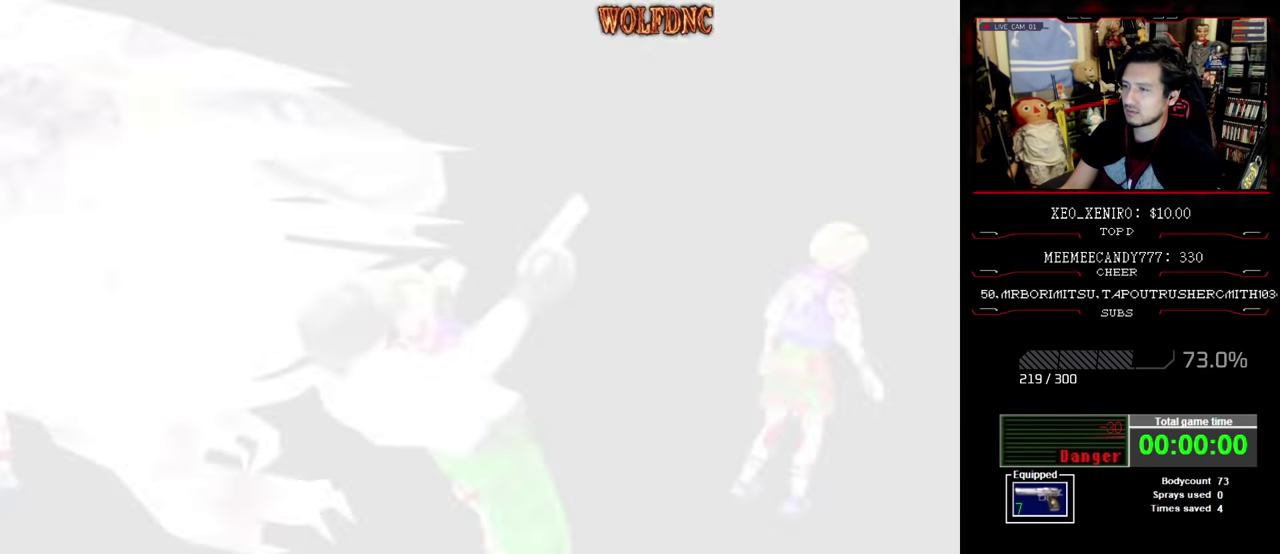
{"buttons": [], "events": [[16, "DPAD_RIGHT", "up"], [66, "DPAD_LEFT", "down"], [66, "R1", "down"], [100, "CROSS", "up"], [100, "DPAD_RIGHT", "down"], [100, "DPAD_UP", "down"], [150, "DPAD_LEFT", "up"], [200, "DPAD_UP", "up"], [200, "R1", "up"], [250, "DPAD_RIGHT", "up"], [300, "DPAD_LEFT", "down"], [300, "DPAD_UP", "down"], [333, "DPAD_RIGHT", "down"], [383, "DPAD_LEFT", "up"], [483, "DPAD_RIGHT", "up"], [483, "DPAD_UP", "up"]]}